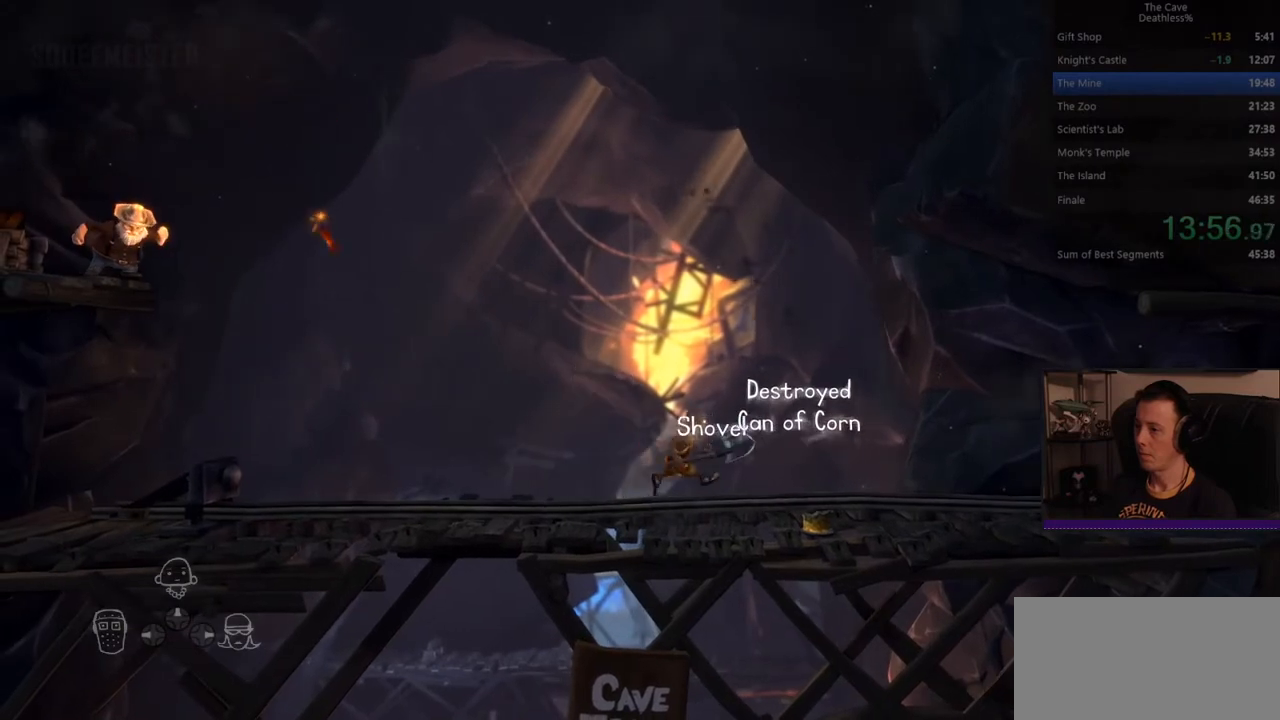
Gameplay with a controller (PlayStation layout); each line is a JSON object with the inputs held at the frame after it. "events" lists button and stick changes between this image and that frame as [ms after this image, input, new state], when the widget could be followed in between. Not read: L2 R2 right_stick.
{"buttons": [], "left_stick": "right", "events": []}
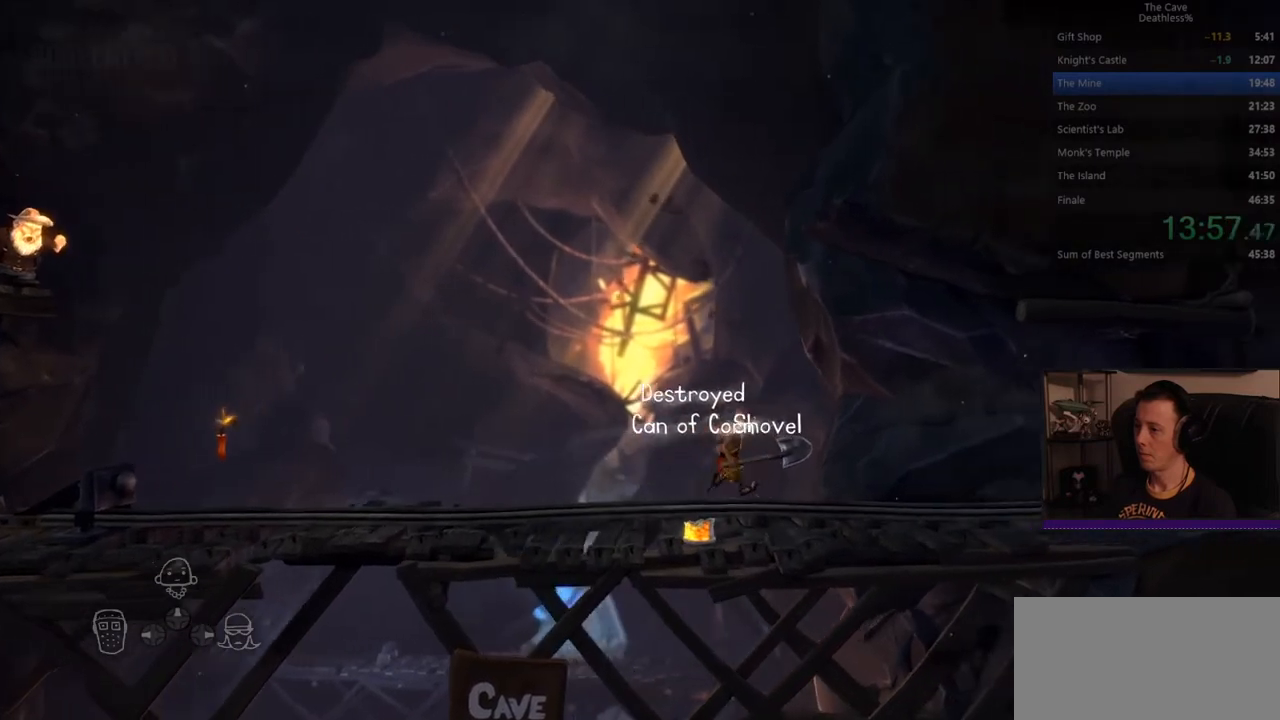
{"buttons": [], "left_stick": "right", "events": []}
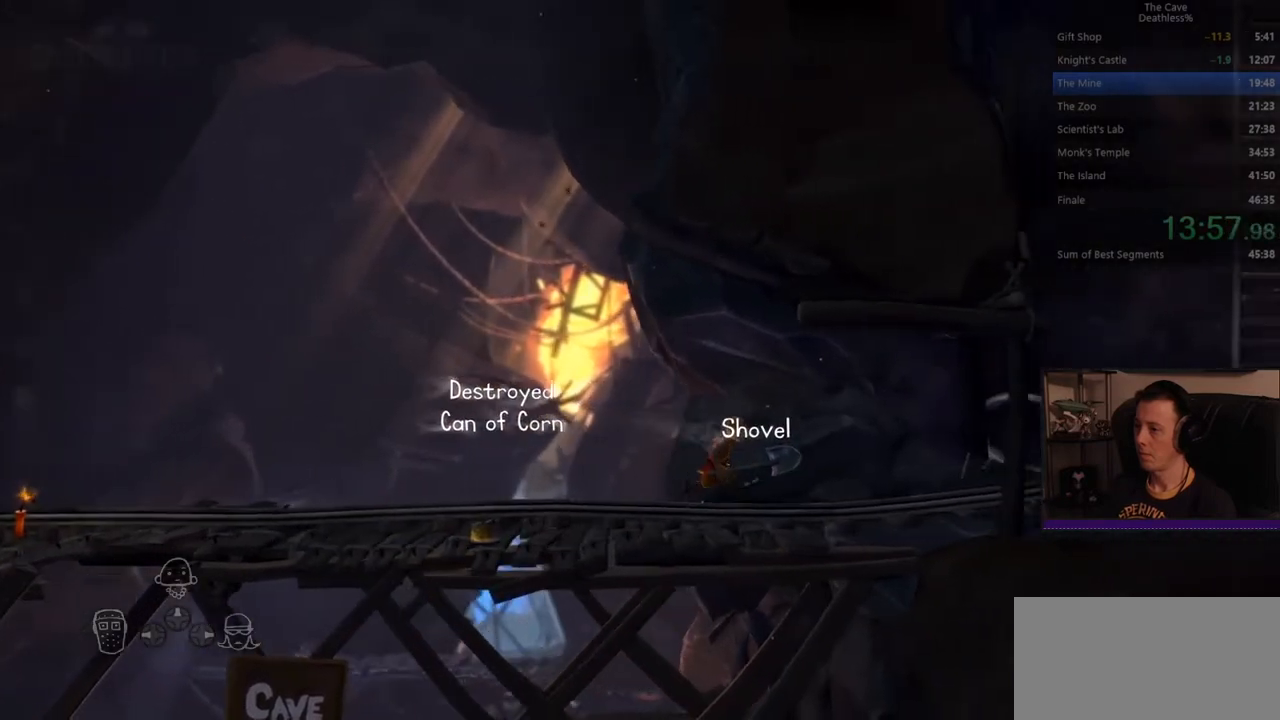
{"buttons": [], "left_stick": "right", "events": []}
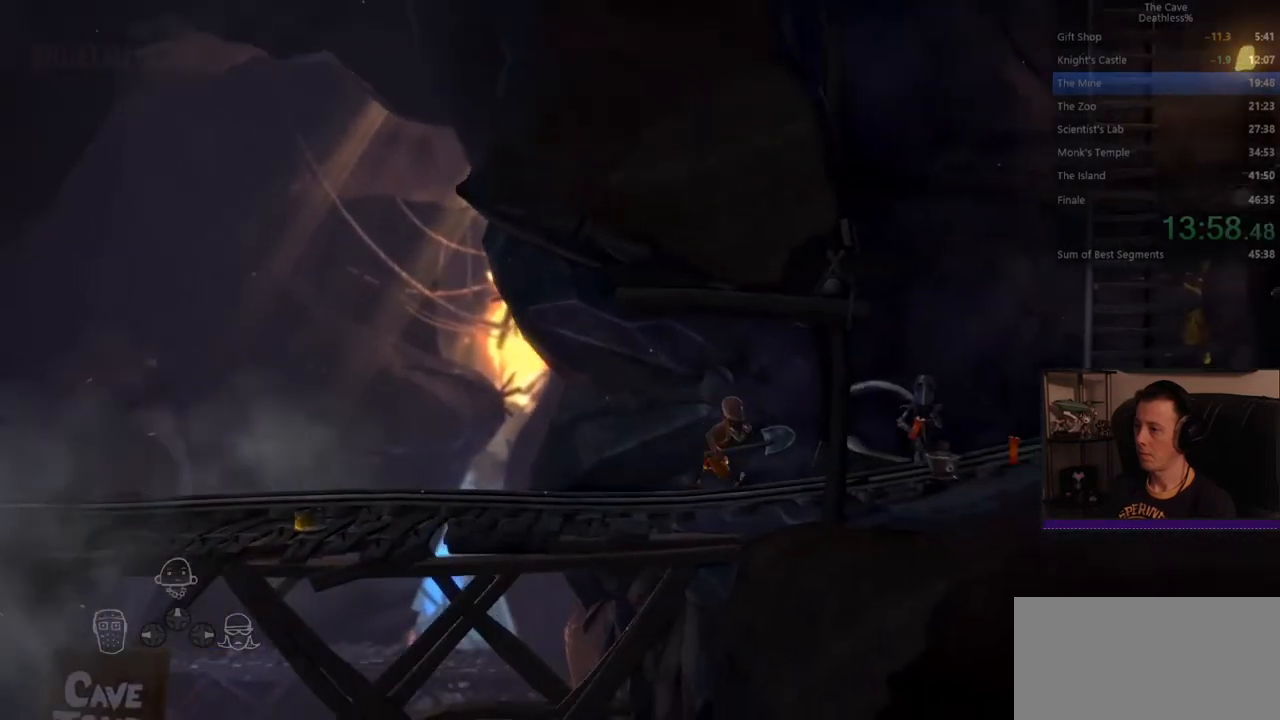
{"buttons": [], "left_stick": "right", "events": []}
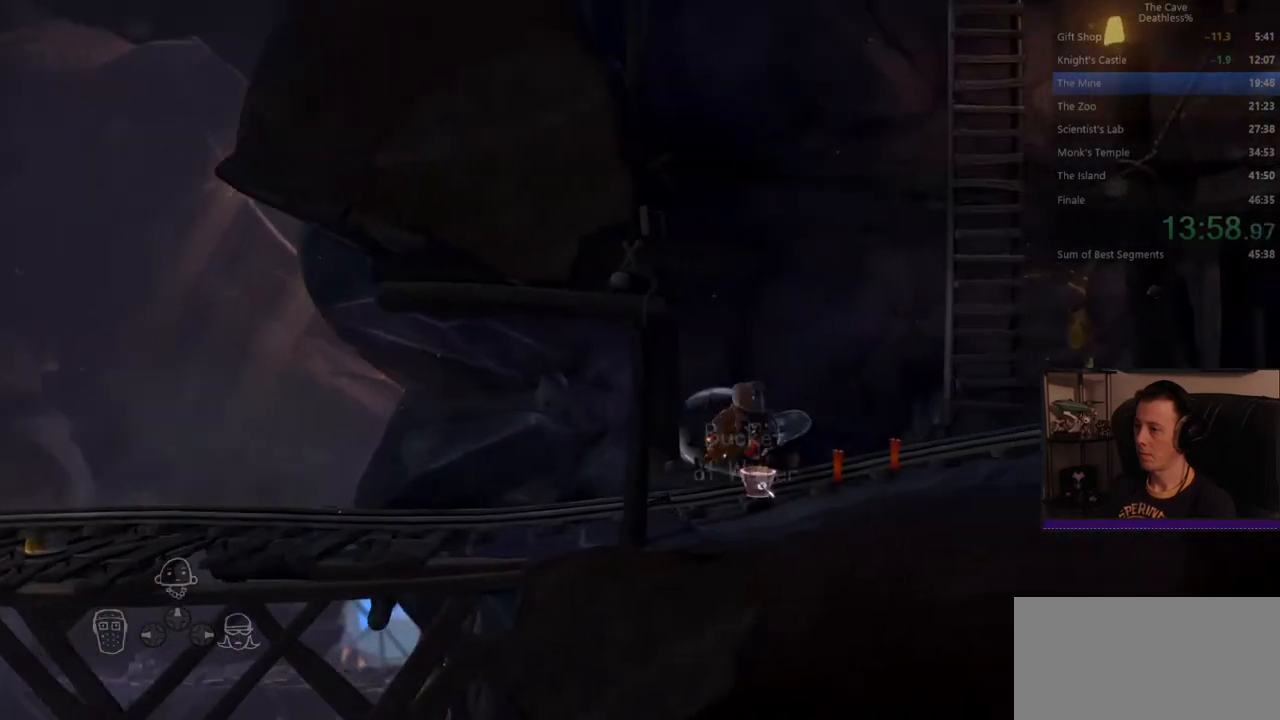
{"buttons": ["CROSS"], "left_stick": "right", "events": [[120, "CROSS", "down"]]}
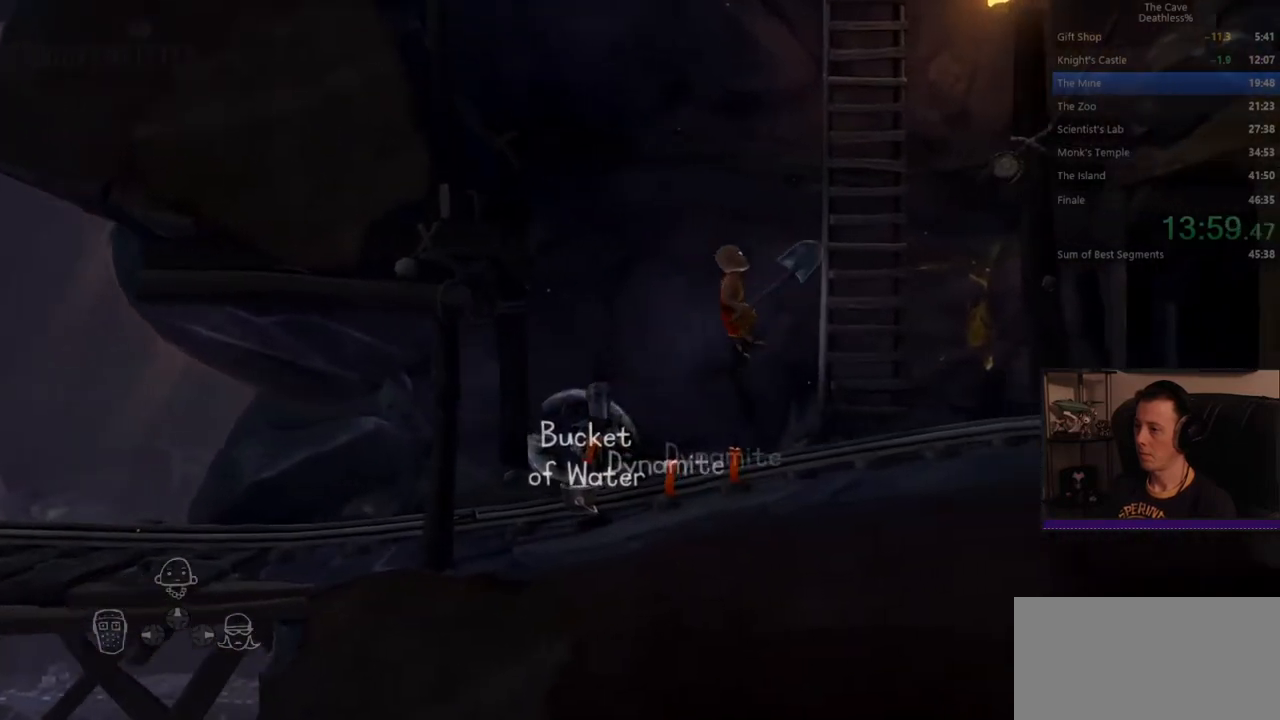
{"buttons": [], "left_stick": "right", "events": [[80, "CROSS", "up"], [240, "left_stick", "center"], [320, "DPAD_LEFT", "down"], [400, "DPAD_LEFT", "up"], [520, "left_stick", "right"]]}
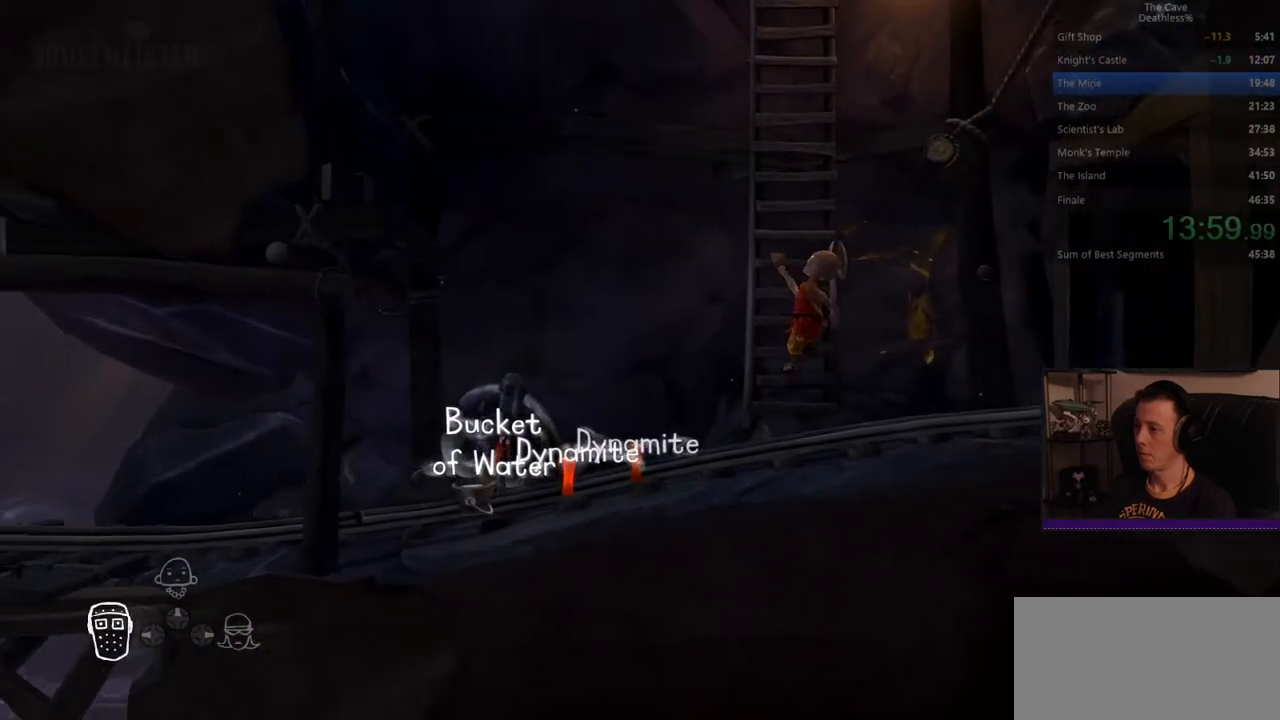
{"buttons": ["CROSS"], "left_stick": "right", "events": [[280, "CROSS", "down"]]}
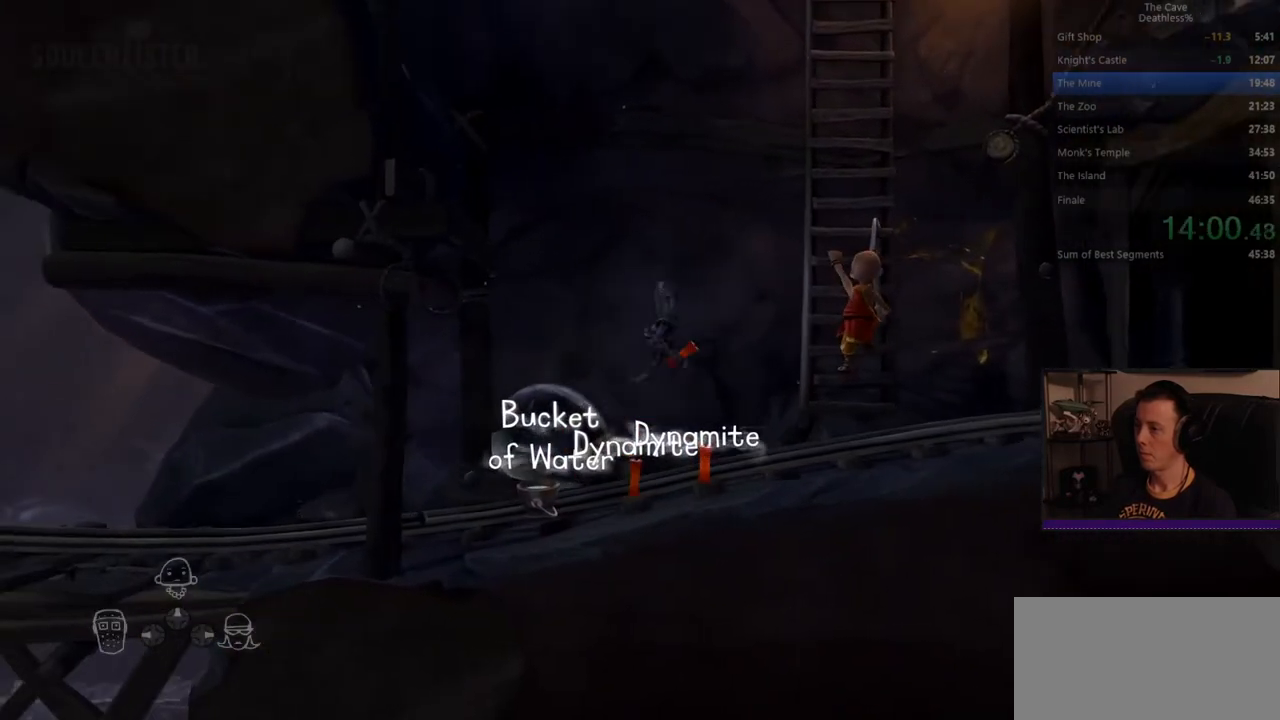
{"buttons": [], "left_stick": "up", "events": [[160, "CROSS", "up"], [480, "left_stick", "up"]]}
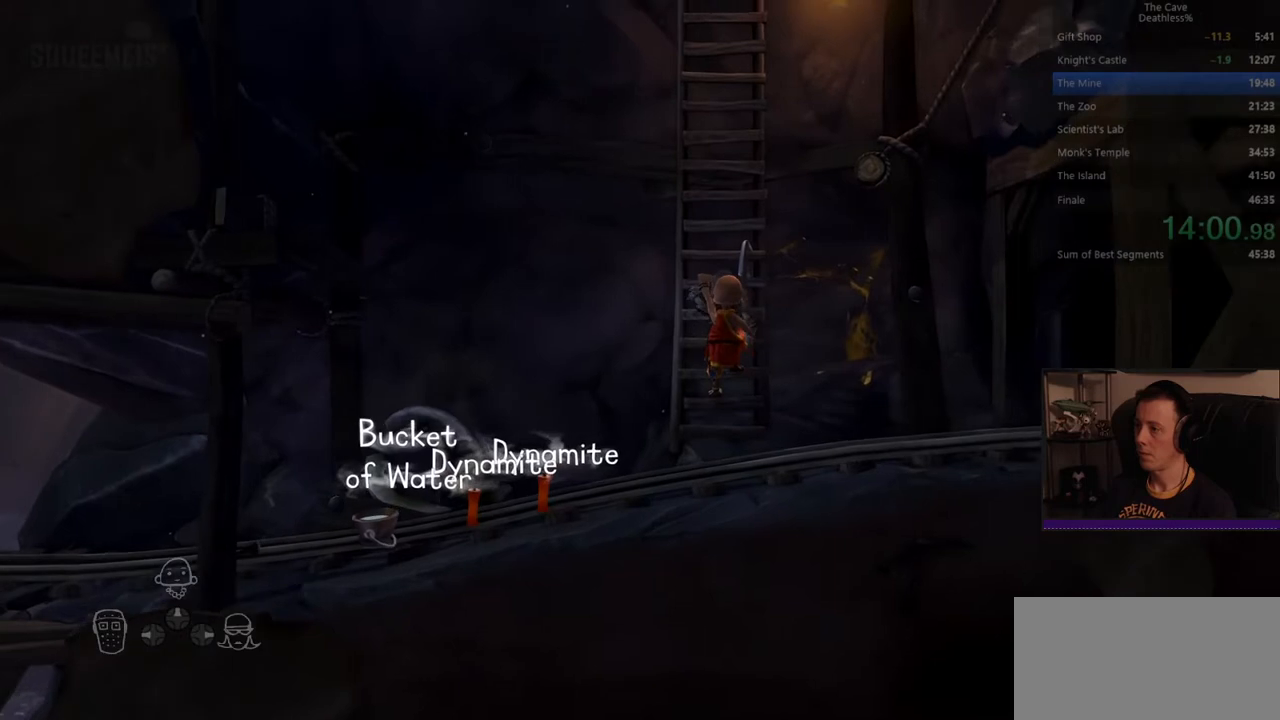
{"buttons": ["DPAD_UP"], "left_stick": "up", "events": [[440, "DPAD_UP", "down"]]}
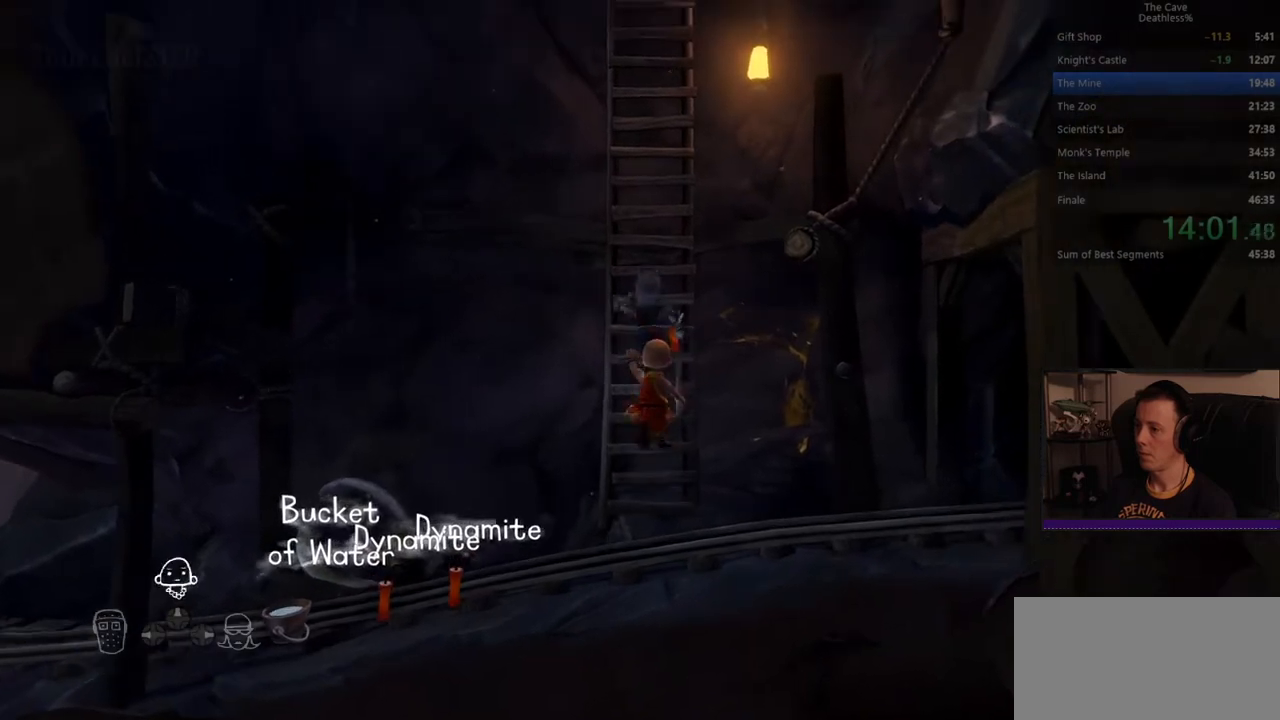
{"buttons": [], "left_stick": "up", "events": [[80, "DPAD_UP", "up"], [200, "DPAD_LEFT", "down"], [280, "DPAD_LEFT", "up"], [360, "DPAD_UP", "down"], [480, "DPAD_UP", "up"]]}
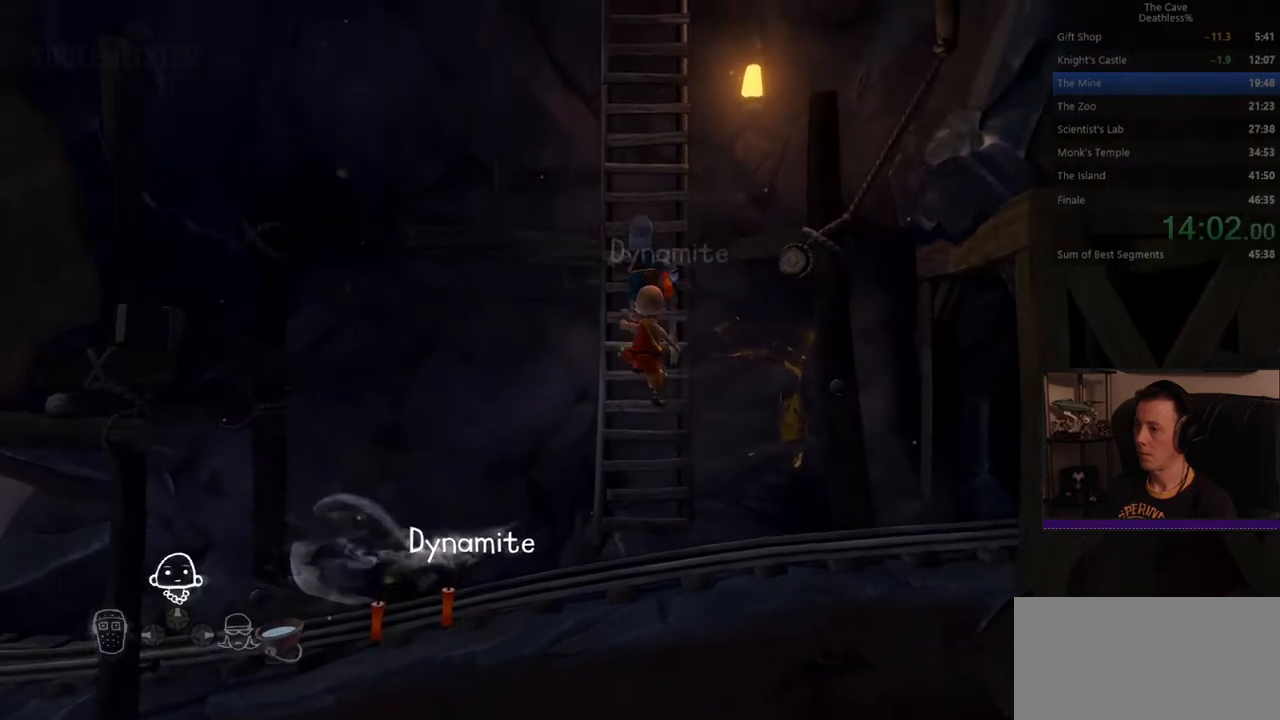
{"buttons": ["DPAD_LEFT"], "left_stick": "up", "events": [[40, "DPAD_LEFT", "down"], [160, "DPAD_LEFT", "up"], [200, "DPAD_UP", "down"], [360, "DPAD_UP", "up"], [440, "DPAD_LEFT", "down"]]}
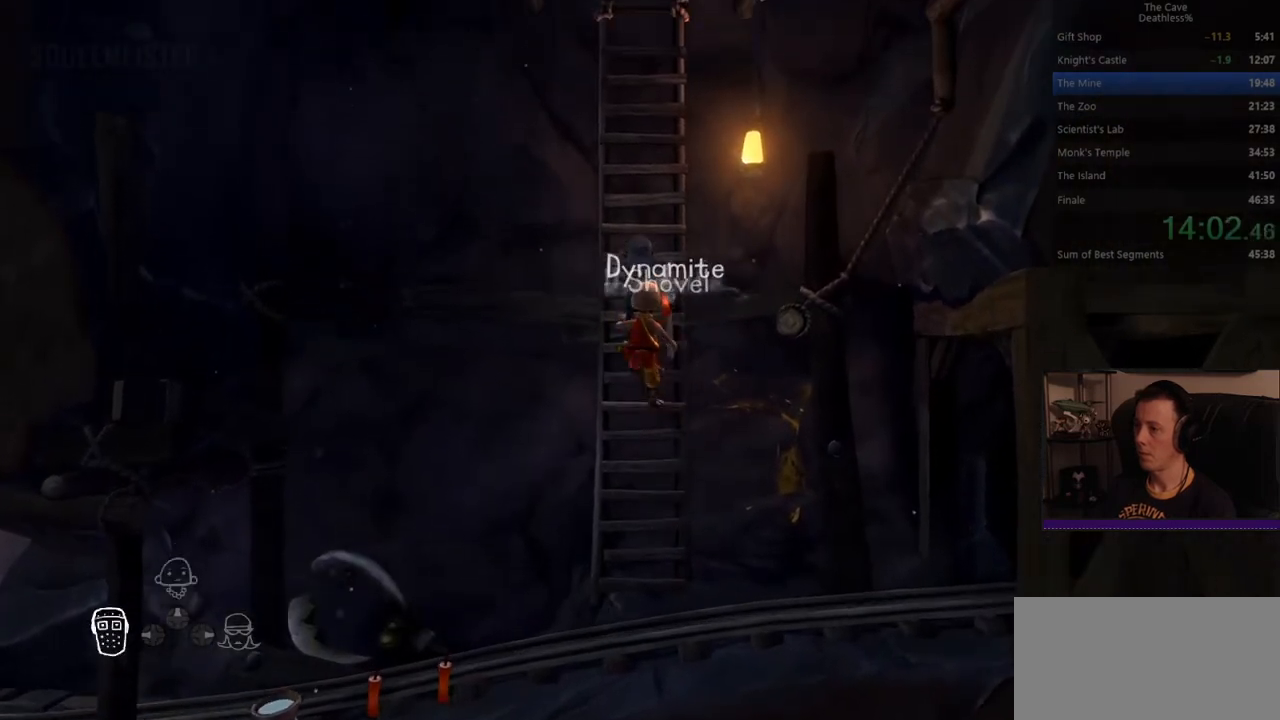
{"buttons": [], "left_stick": "up", "events": [[40, "DPAD_LEFT", "up"], [120, "DPAD_UP", "down"], [200, "DPAD_UP", "up"], [280, "DPAD_UP", "down"], [480, "DPAD_UP", "up"]]}
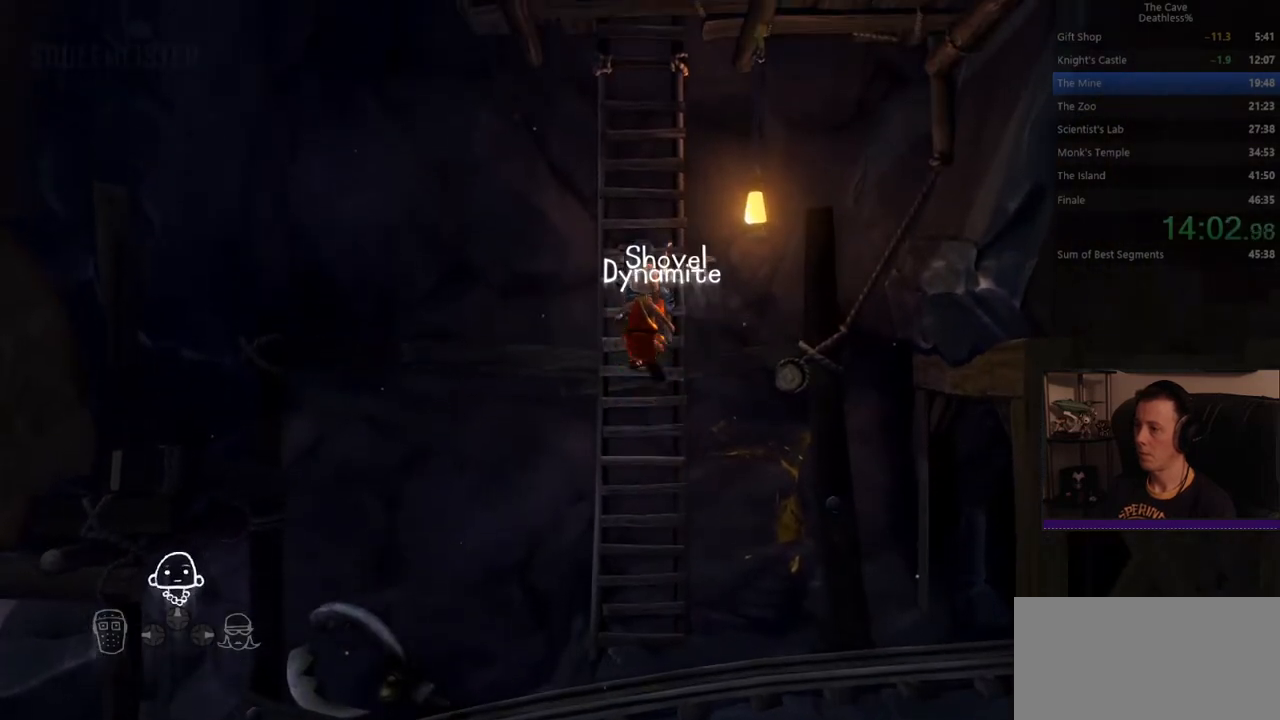
{"buttons": [], "left_stick": "up", "events": [[40, "DPAD_LEFT", "down"], [80, "DPAD_UP", "down"], [120, "DPAD_LEFT", "up"], [280, "DPAD_UP", "up"], [360, "DPAD_LEFT", "down"], [480, "DPAD_LEFT", "up"]]}
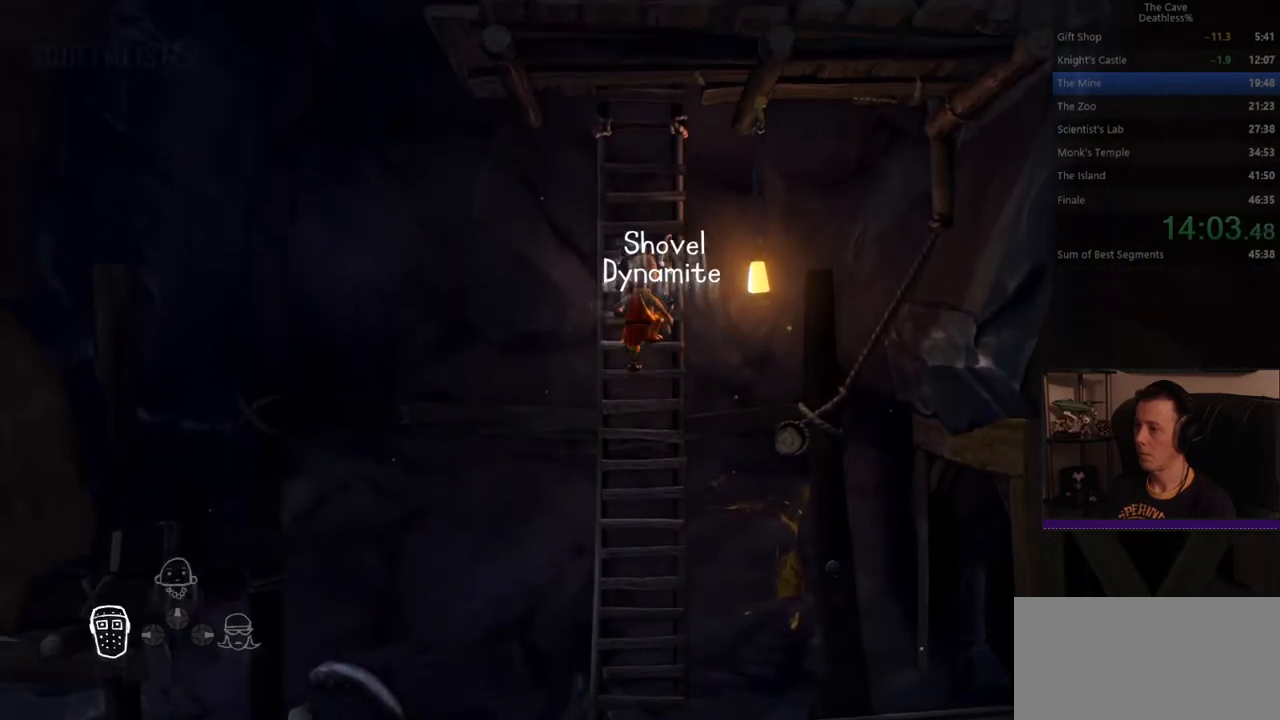
{"buttons": [], "left_stick": "up", "events": [[40, "DPAD_UP", "down"], [120, "DPAD_UP", "up"], [240, "DPAD_LEFT", "down"], [280, "DPAD_LEFT", "up"], [400, "DPAD_UP", "down"], [480, "DPAD_UP", "up"]]}
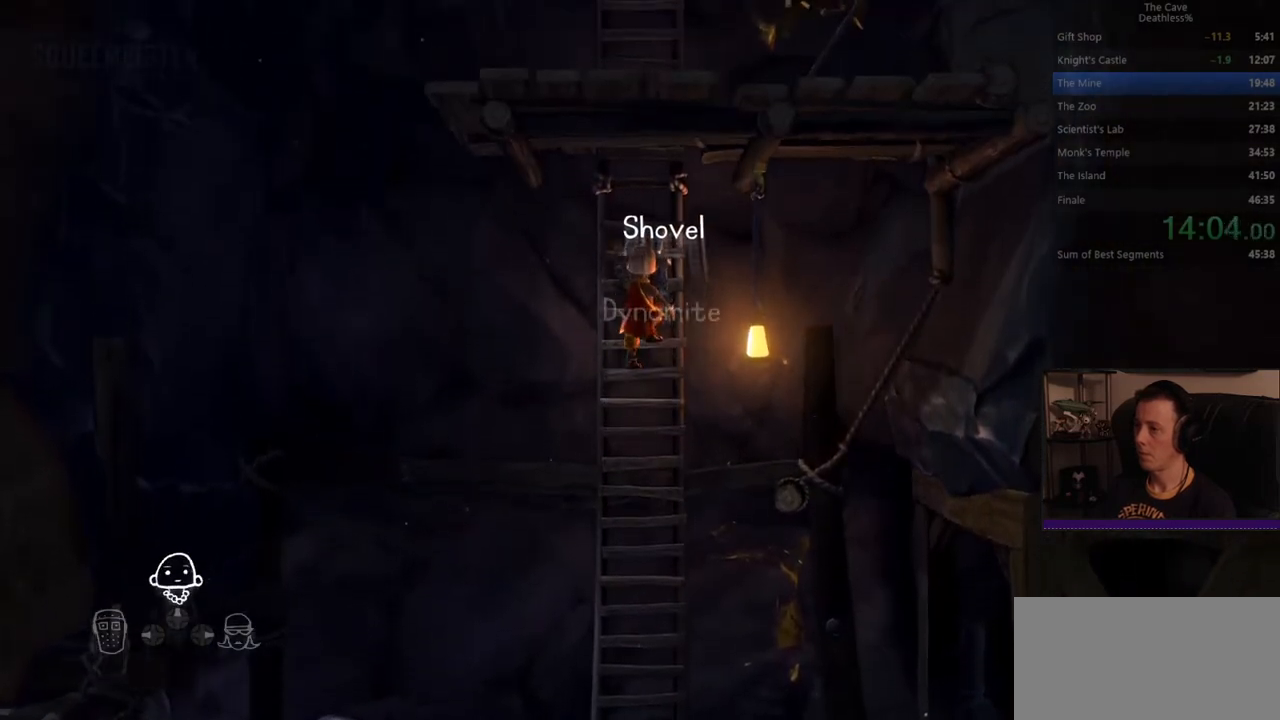
{"buttons": [], "left_stick": "up", "events": [[80, "DPAD_LEFT", "down"], [160, "DPAD_LEFT", "up"], [240, "DPAD_UP", "down"], [320, "DPAD_UP", "up"], [400, "DPAD_LEFT", "down"], [480, "DPAD_LEFT", "up"]]}
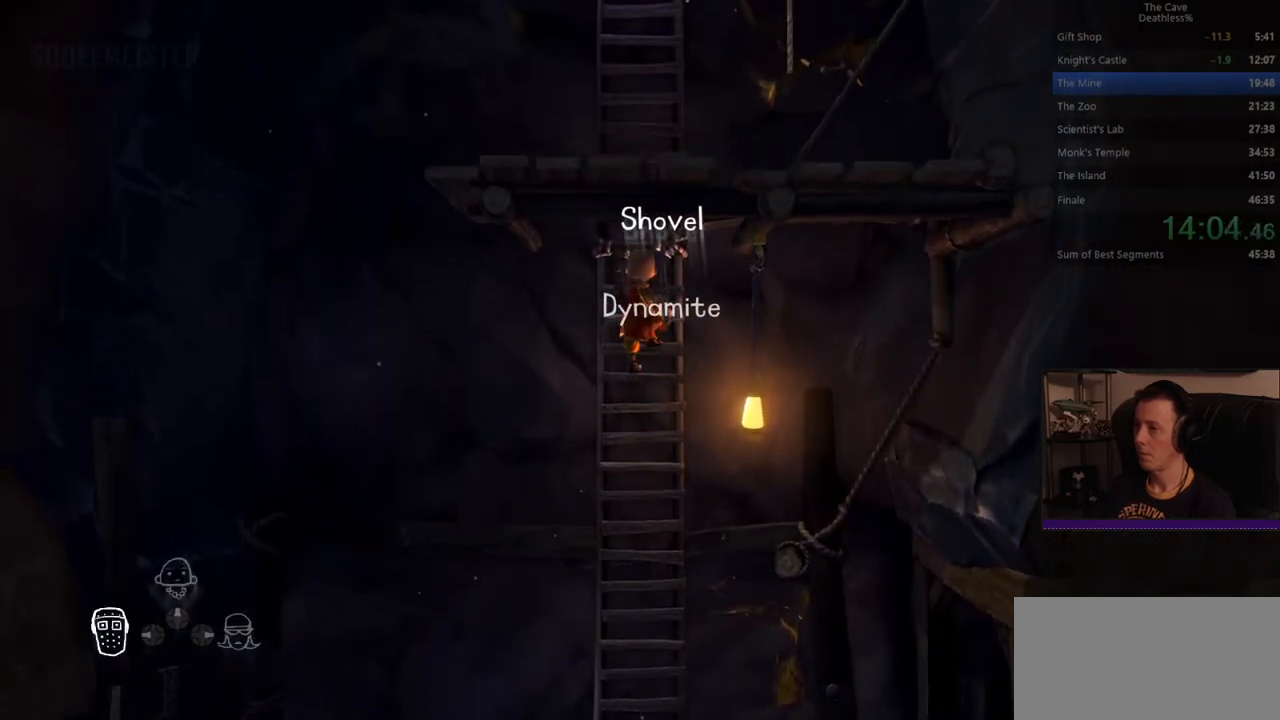
{"buttons": [], "left_stick": "up", "events": [[80, "DPAD_UP", "down"], [200, "DPAD_UP", "up"], [280, "DPAD_LEFT", "down"], [360, "DPAD_LEFT", "up"], [400, "DPAD_UP", "down"], [520, "DPAD_UP", "up"]]}
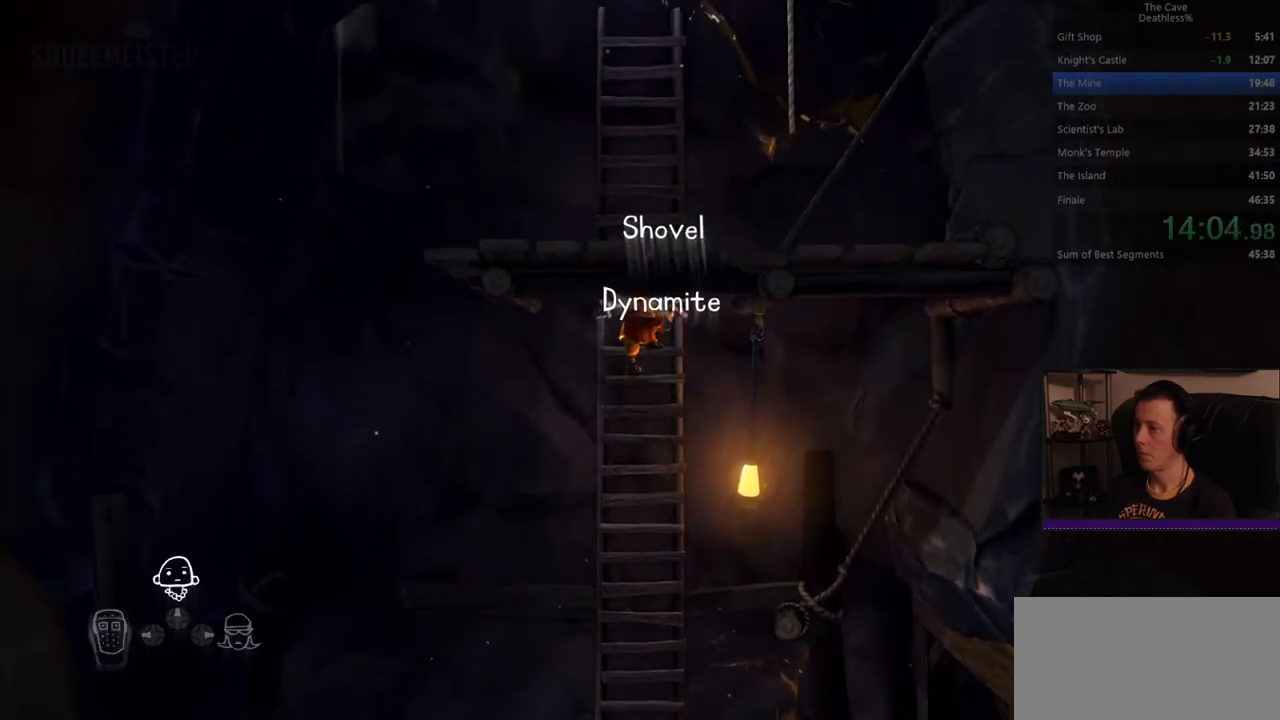
{"buttons": ["DPAD_LEFT"], "left_stick": "up", "events": [[80, "DPAD_LEFT", "down"], [160, "DPAD_LEFT", "up"], [240, "DPAD_UP", "down"], [360, "DPAD_UP", "up"], [440, "DPAD_LEFT", "down"]]}
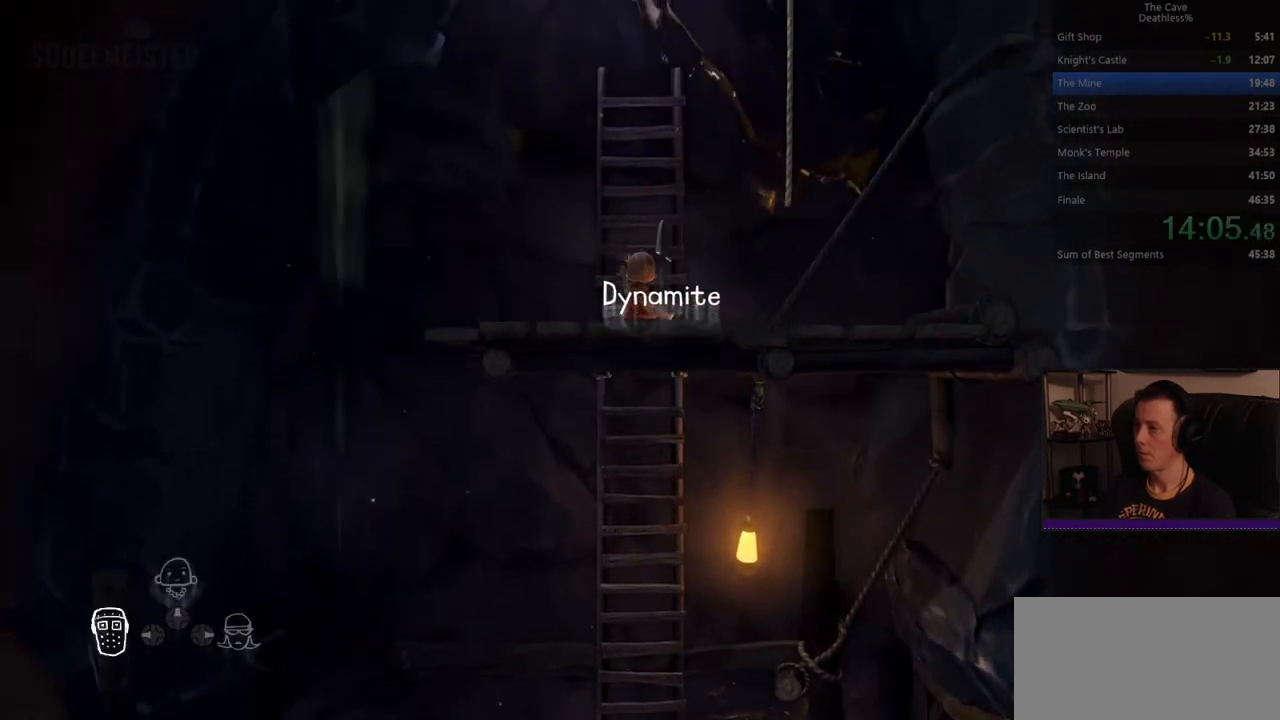
{"buttons": ["DPAD_UP"], "left_stick": "up", "events": [[40, "DPAD_LEFT", "up"], [120, "DPAD_UP", "down"], [200, "DPAD_UP", "up"], [280, "DPAD_LEFT", "down"], [400, "DPAD_LEFT", "up"], [480, "DPAD_UP", "down"]]}
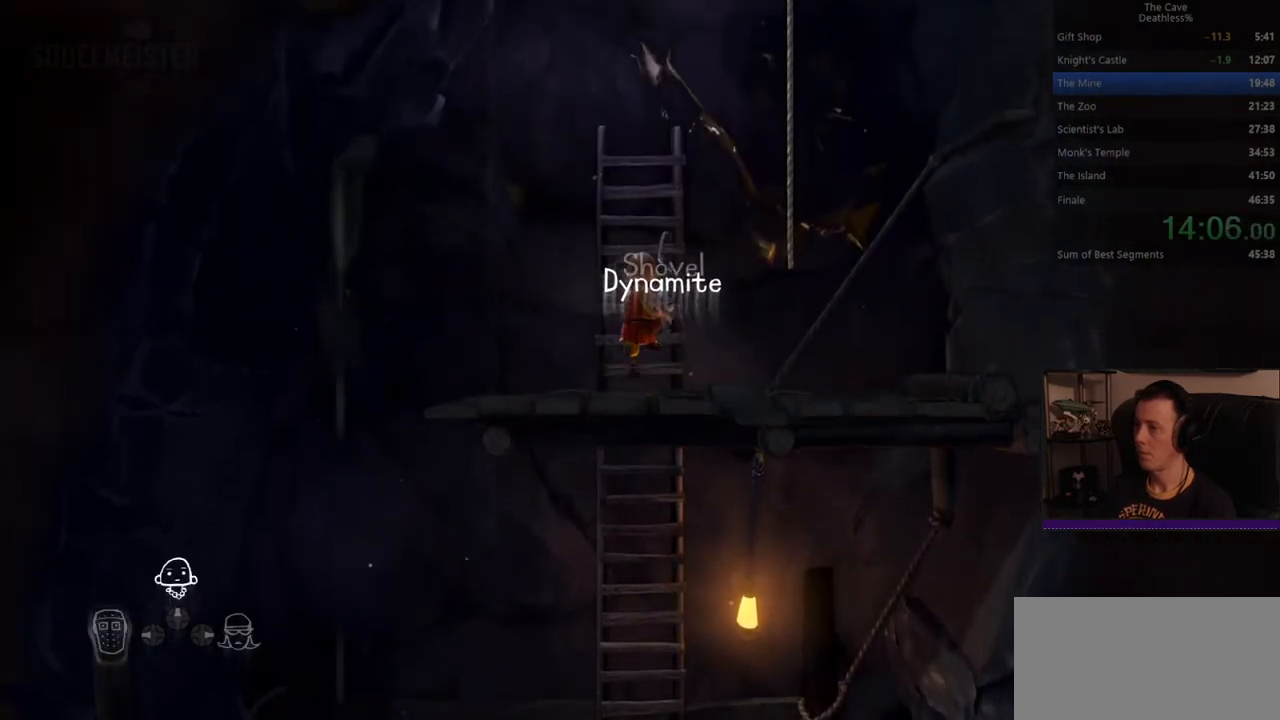
{"buttons": ["DPAD_LEFT"], "left_stick": "up", "events": [[40, "DPAD_UP", "up"], [160, "DPAD_LEFT", "down"], [240, "DPAD_LEFT", "up"], [320, "DPAD_UP", "down"], [440, "DPAD_UP", "up"], [480, "DPAD_LEFT", "down"]]}
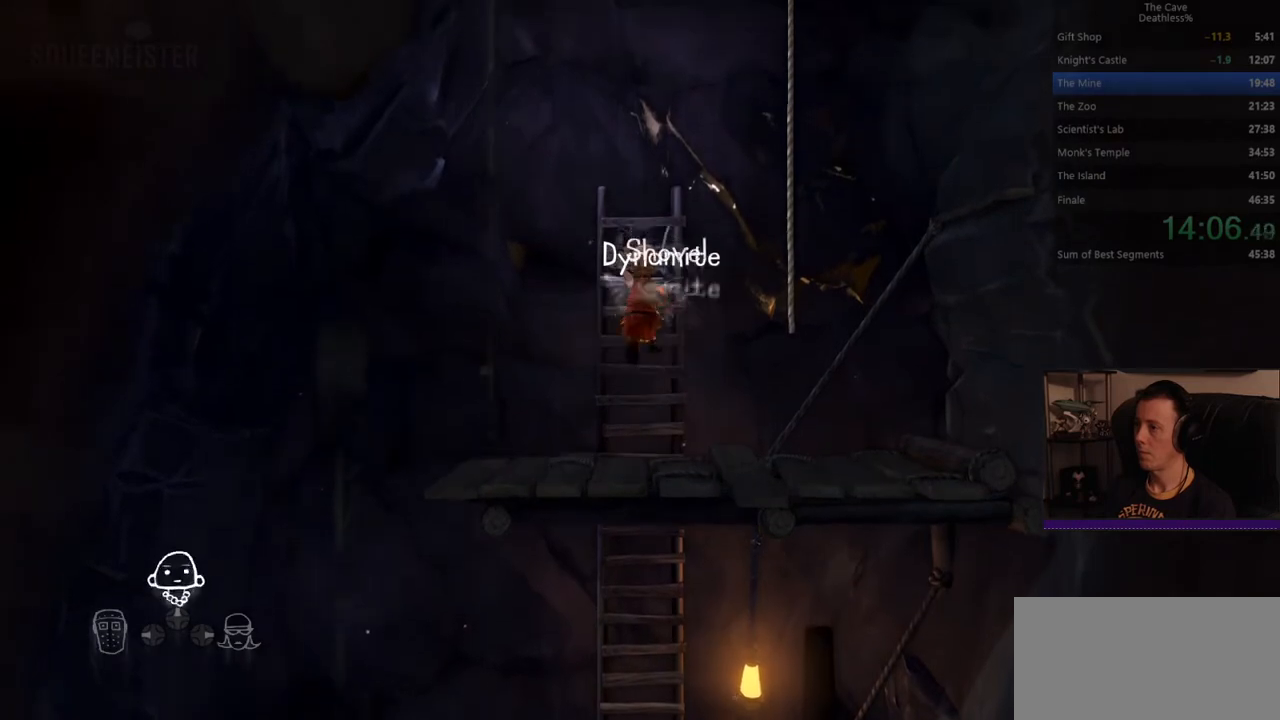
{"buttons": ["CROSS"], "left_stick": "right", "events": [[120, "DPAD_LEFT", "up"], [320, "left_stick", "center"], [400, "left_stick", "right"], [480, "CROSS", "down"]]}
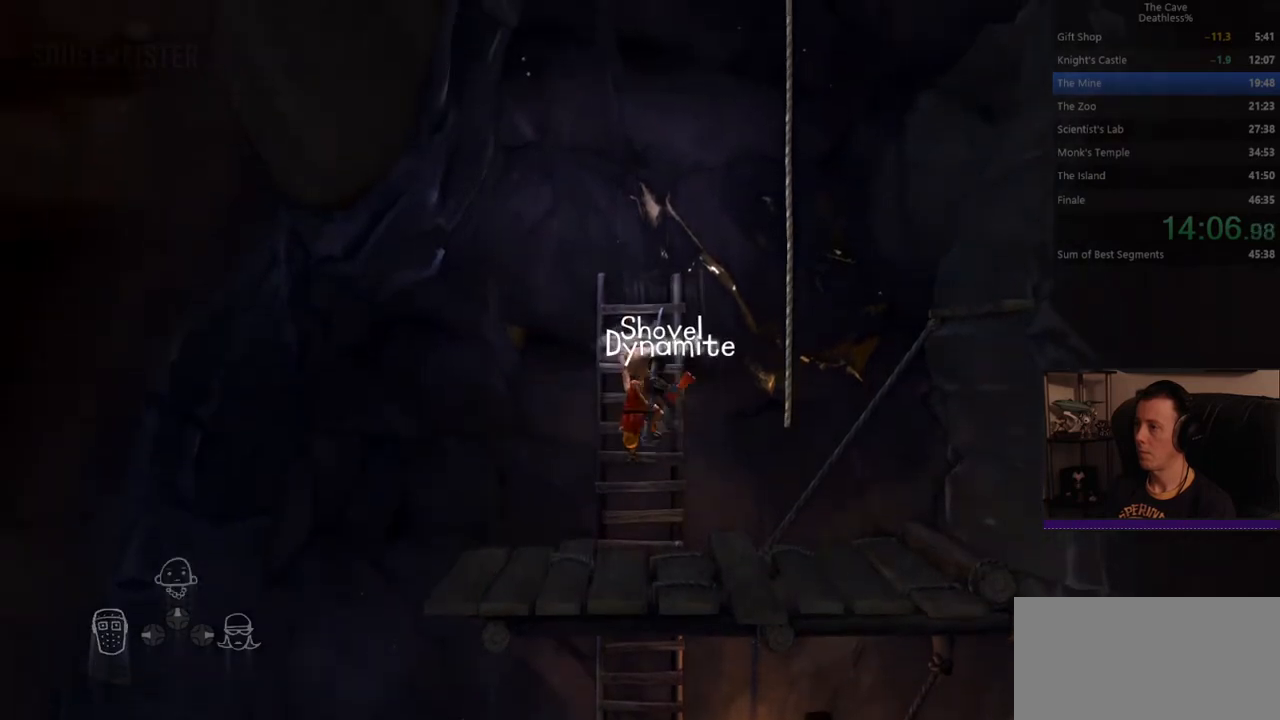
{"buttons": [], "left_stick": "up", "events": [[80, "CROSS", "up"], [400, "left_stick", "up"]]}
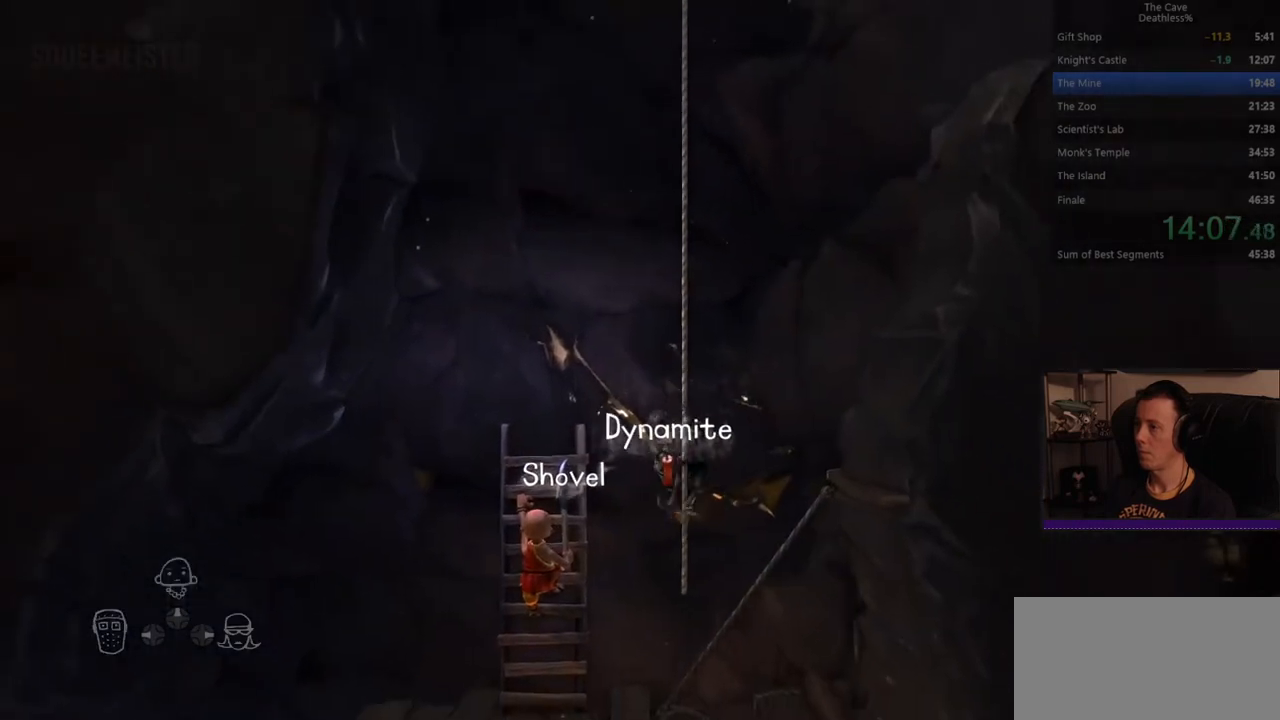
{"buttons": [], "left_stick": "up", "events": []}
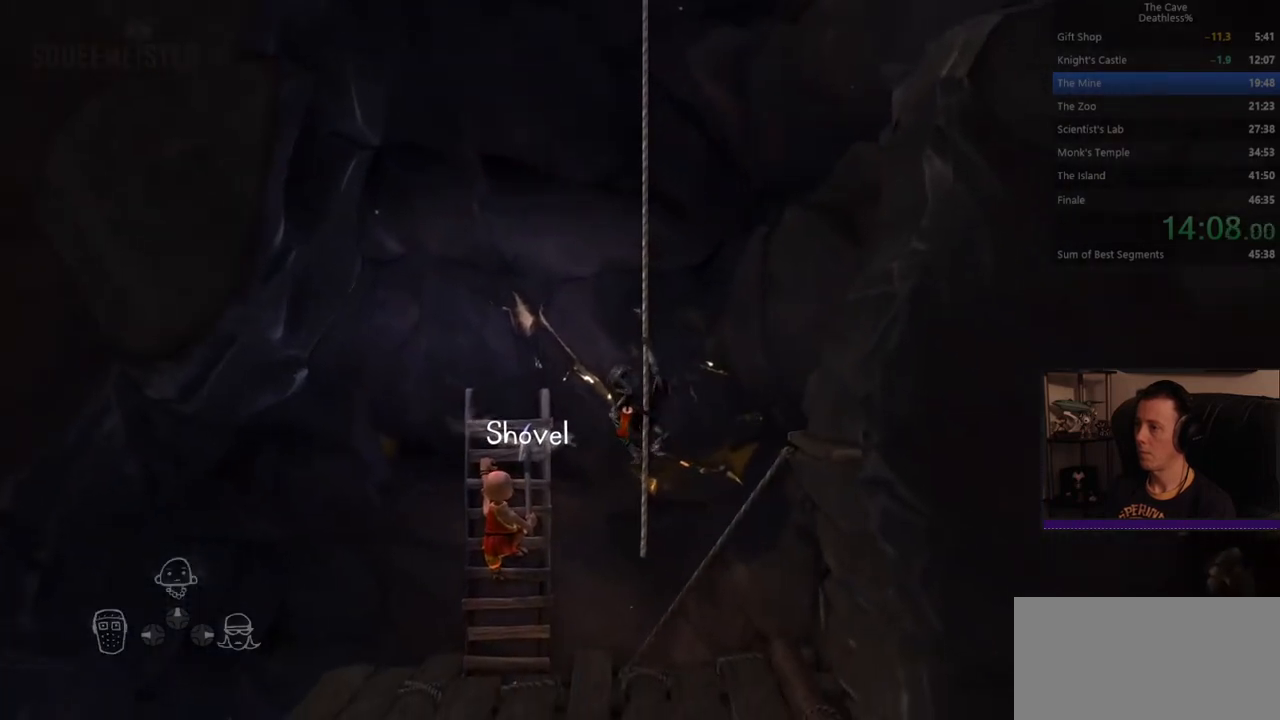
{"buttons": [], "left_stick": "up", "events": []}
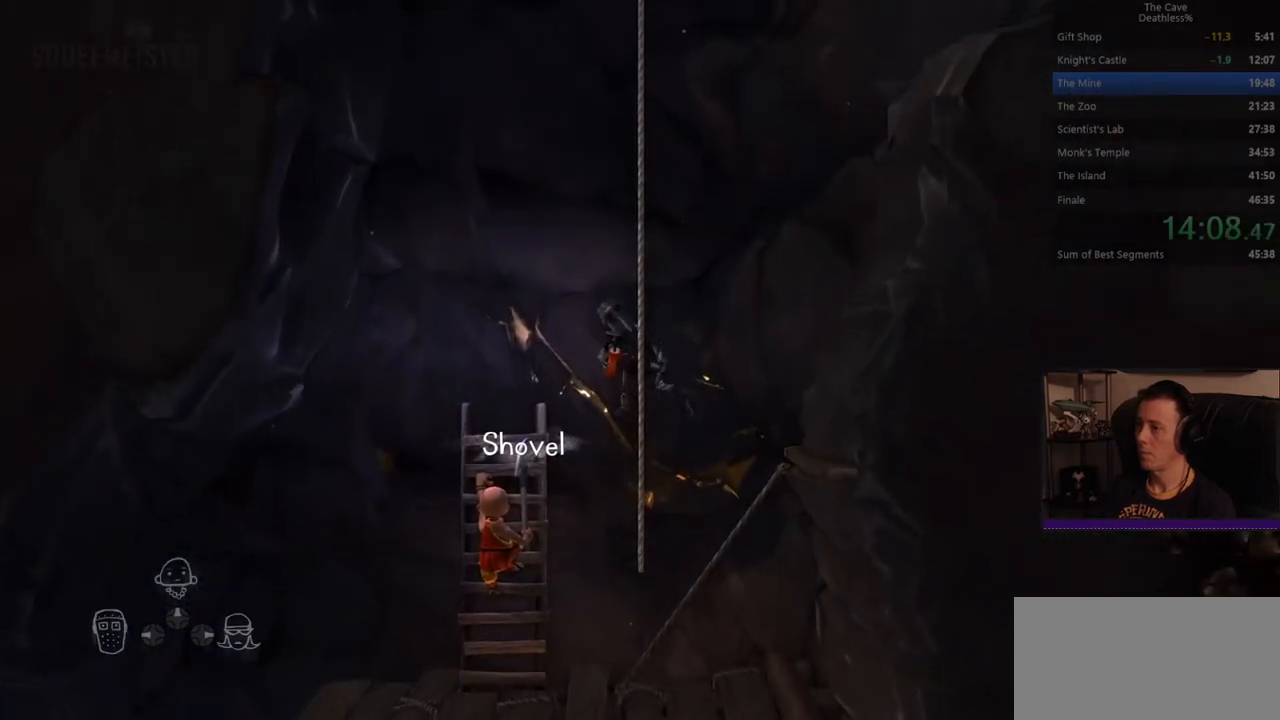
{"buttons": [], "left_stick": "up", "events": []}
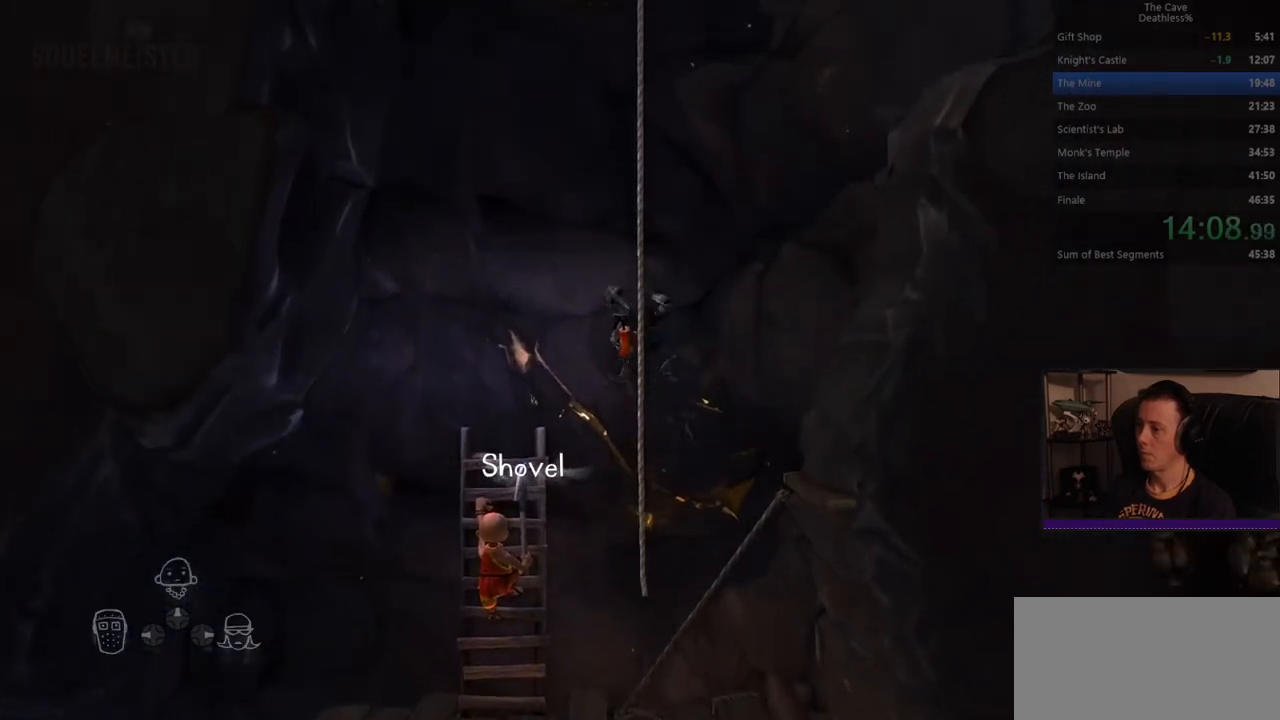
{"buttons": [], "left_stick": "up", "events": []}
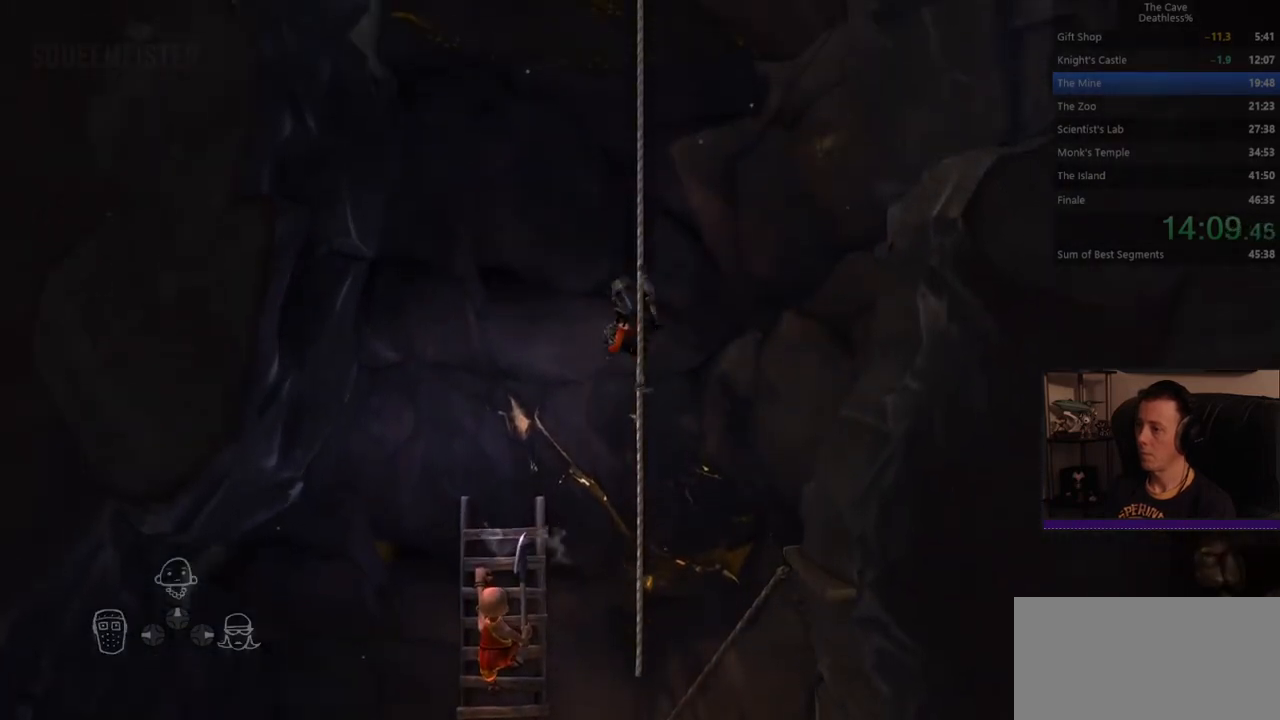
{"buttons": [], "left_stick": "up", "events": []}
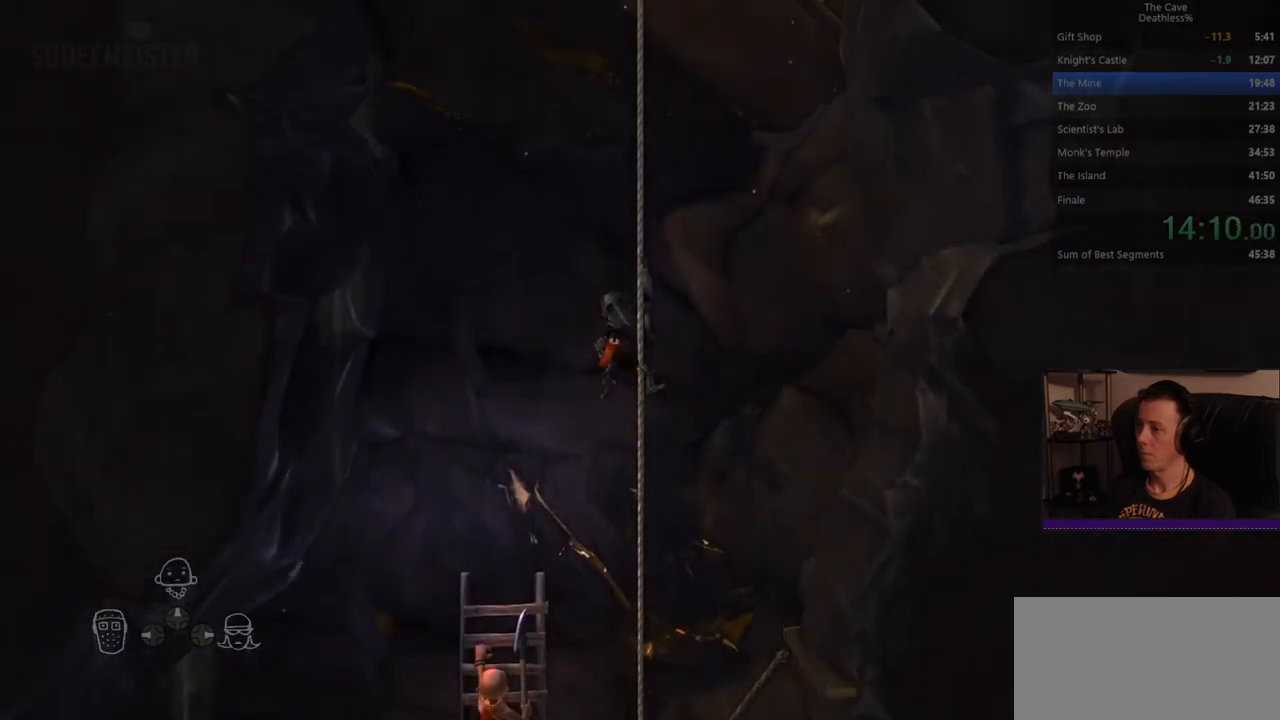
{"buttons": [], "left_stick": "up", "events": []}
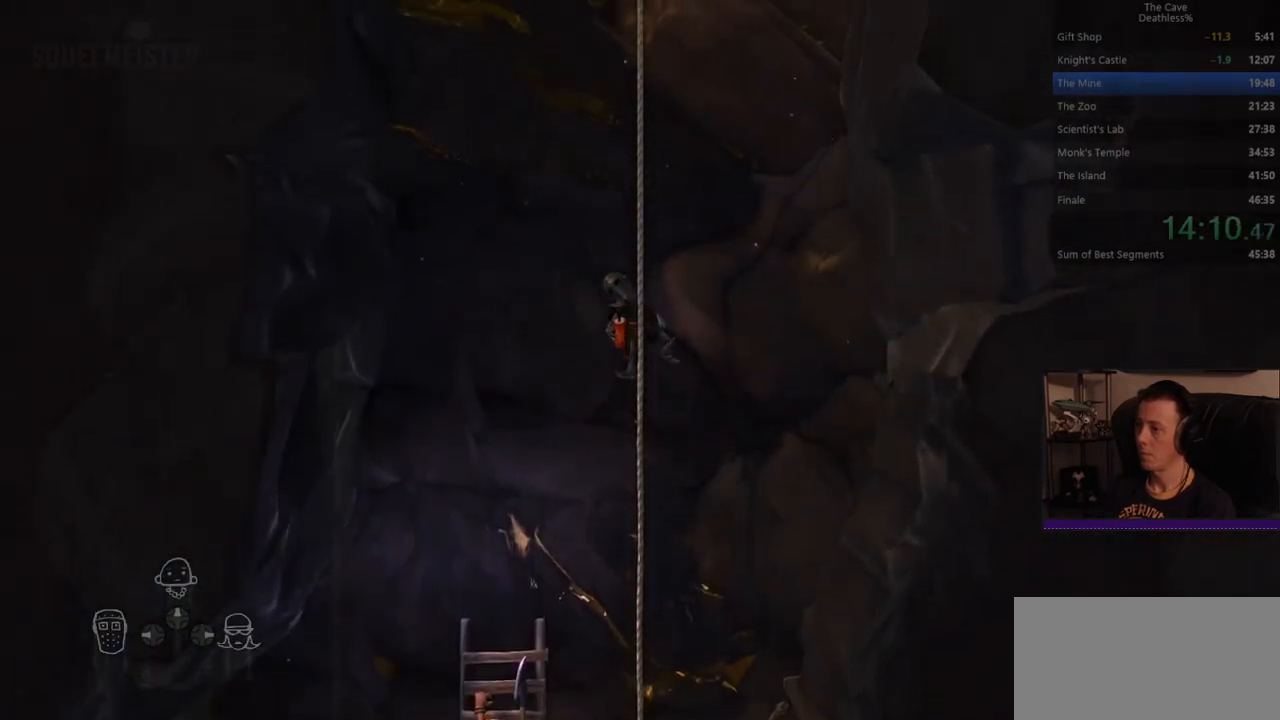
{"buttons": [], "left_stick": "up", "events": []}
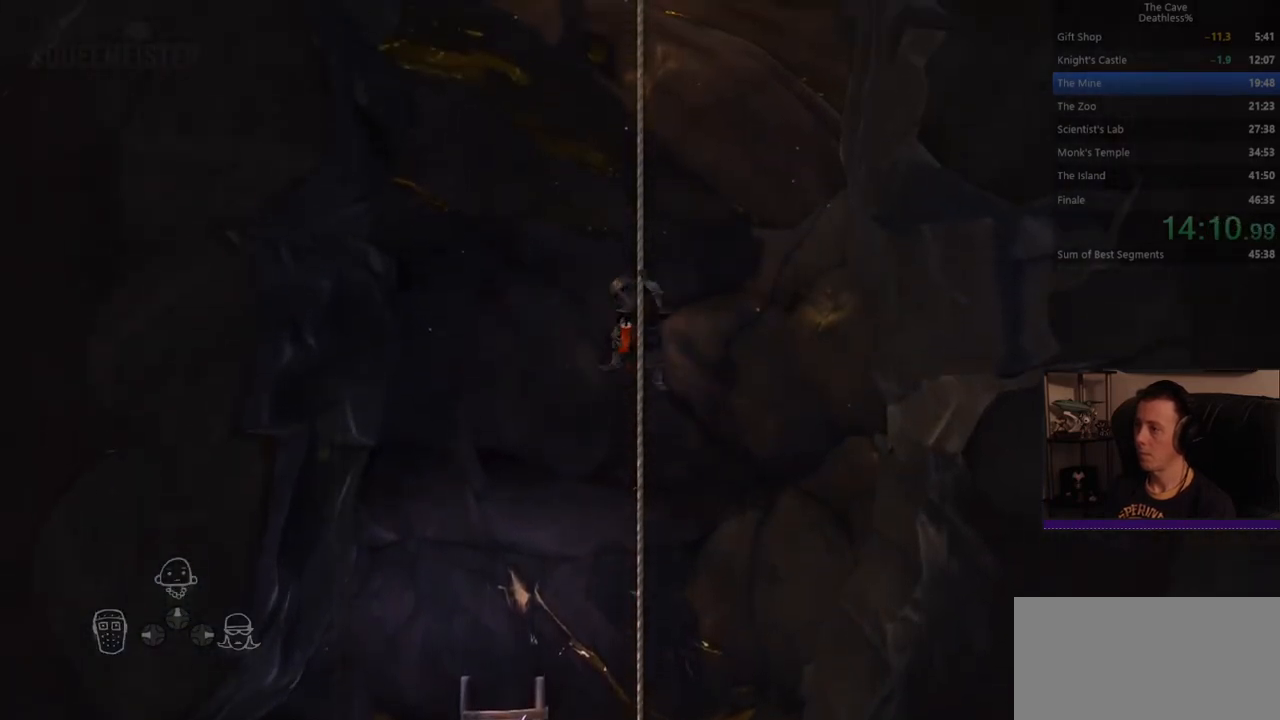
{"buttons": [], "left_stick": "up", "events": []}
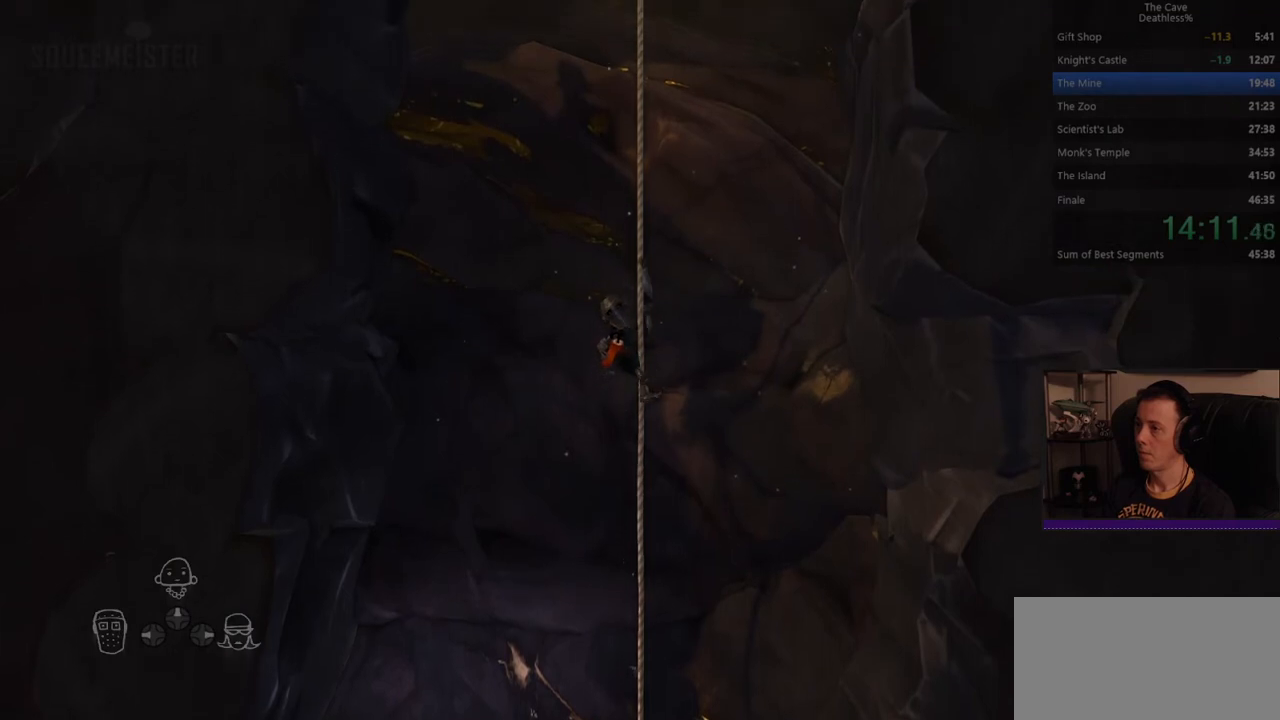
{"buttons": [], "left_stick": "up", "events": []}